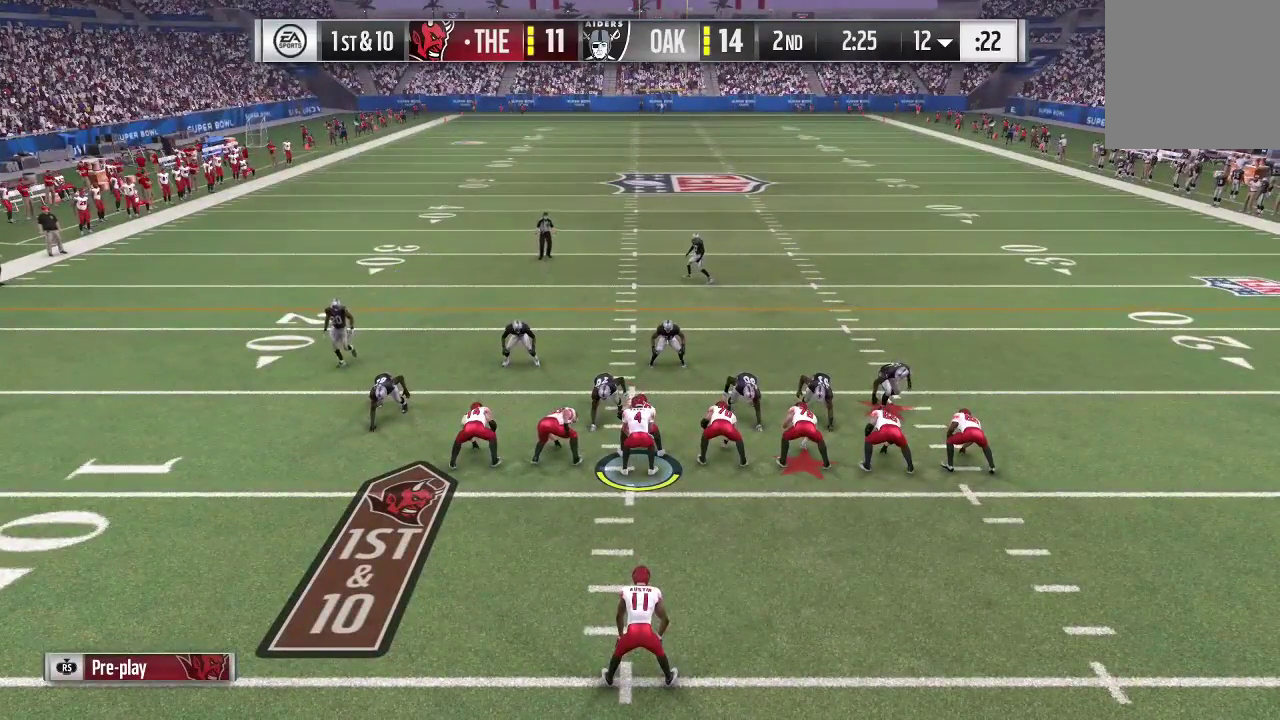
Gameplay with a controller (Xbox layout); each line is a JSON object with the inputs held at the frame after it (dt_ms = milliseconds from this image to that frame). "events" lists button and stick changes between this image and that frame as [ms after this image, input, new state], when the widget could be followed in between. This overlay highlights the sticks when they move; stick clicks (L3 R3) are not distinguishable. Not read: L3 R3.
{"dt_ms": 500, "buttons": [], "left_stick": "center", "right_stick": "center", "events": []}
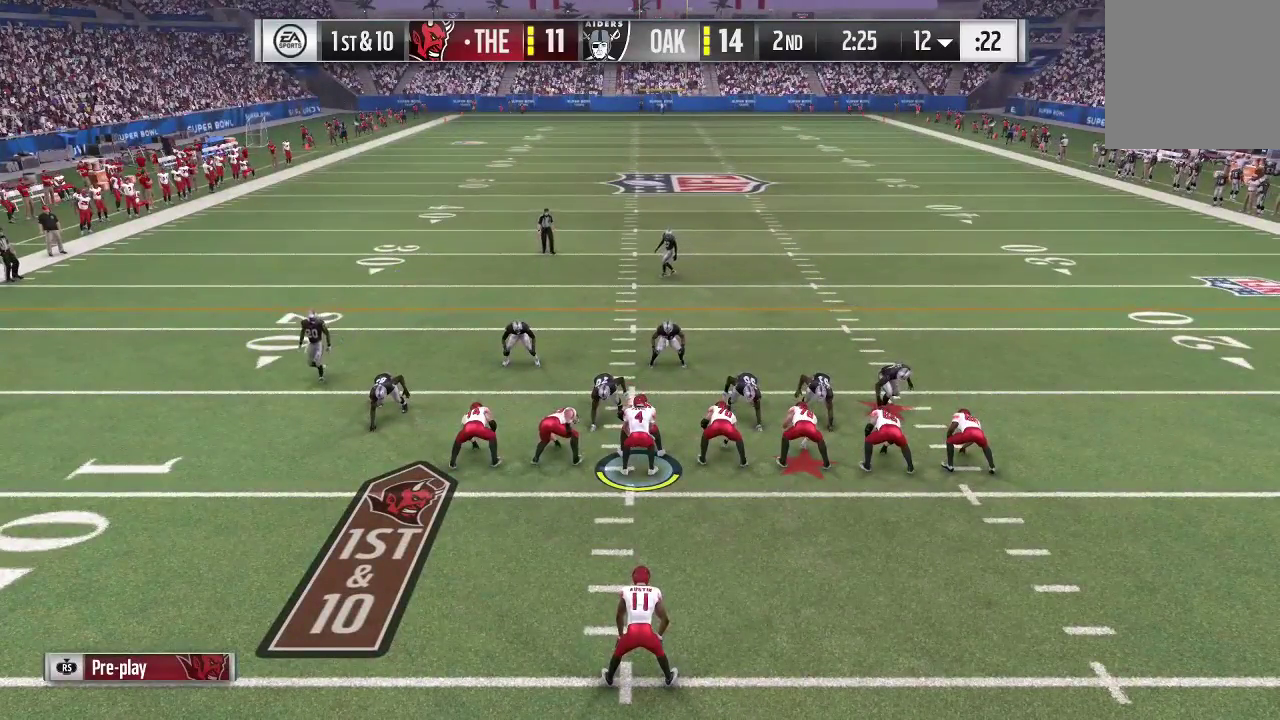
{"dt_ms": 500, "buttons": [], "left_stick": "center", "right_stick": "center", "events": []}
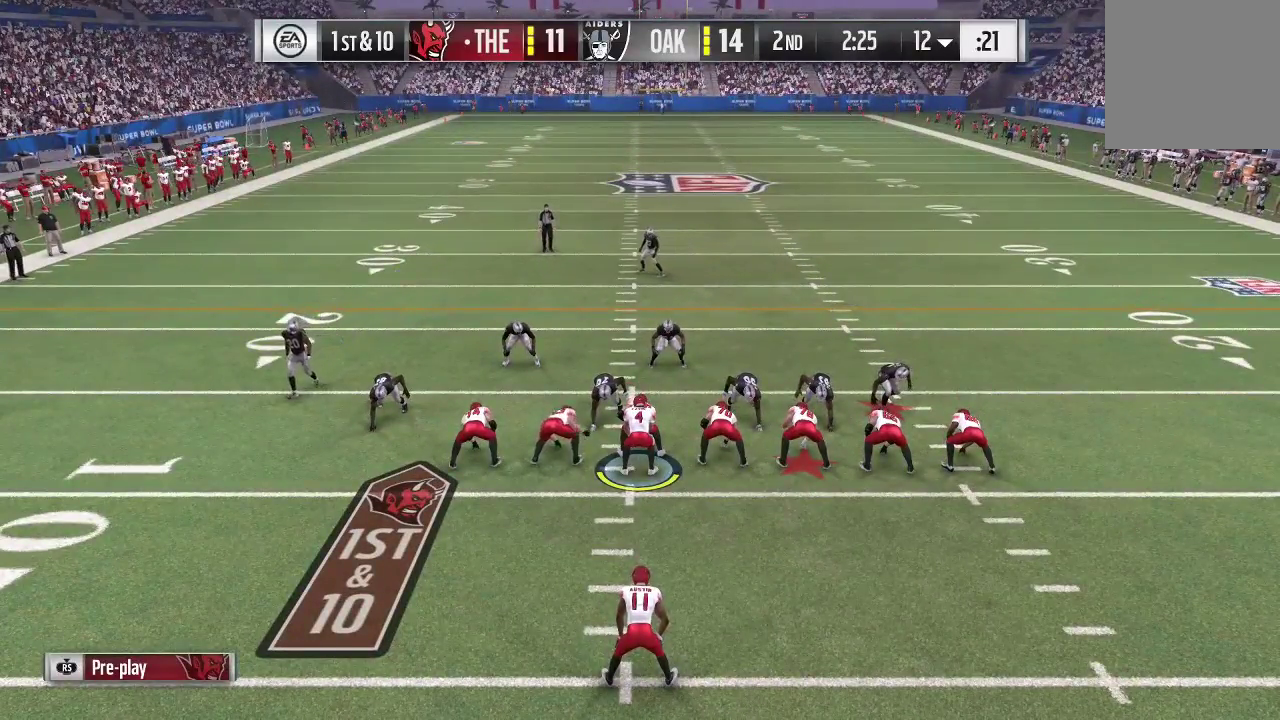
{"dt_ms": 500, "buttons": [], "left_stick": "center", "right_stick": "center", "events": []}
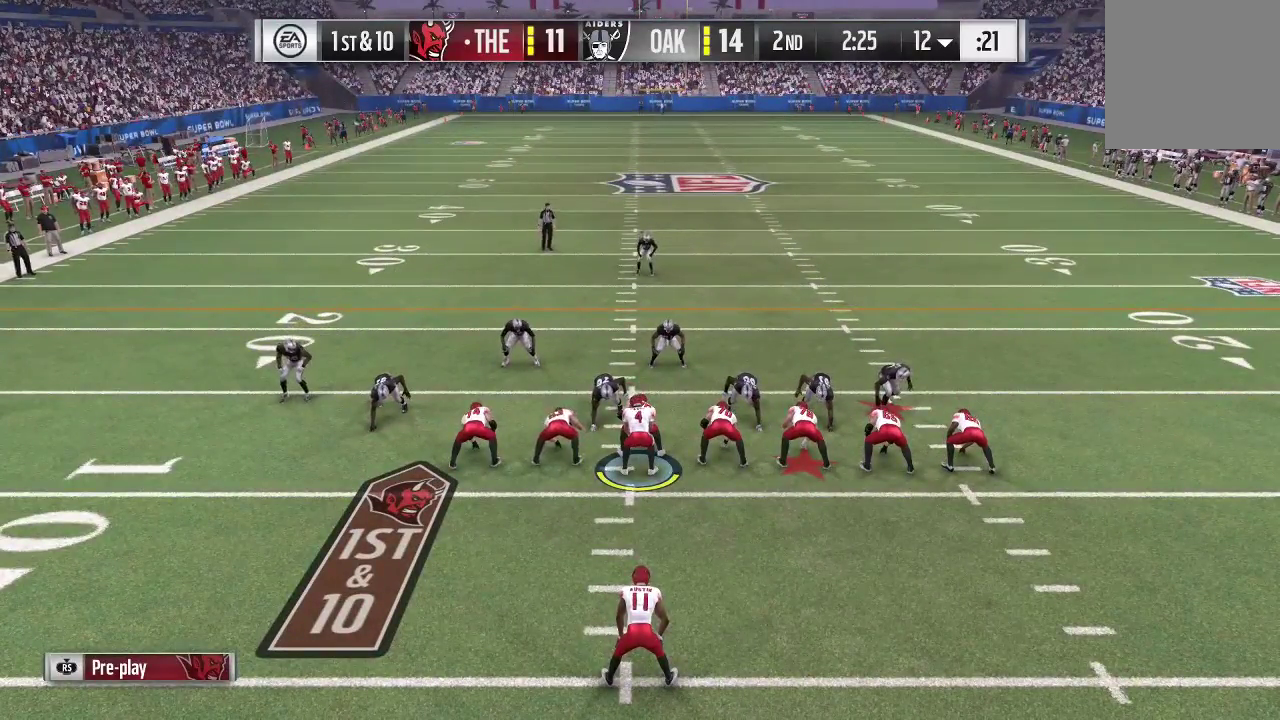
{"dt_ms": 500, "buttons": ["A"], "left_stick": "right", "right_stick": "center", "events": [[467, "left_stick", "right"], [500, "A", "down"]]}
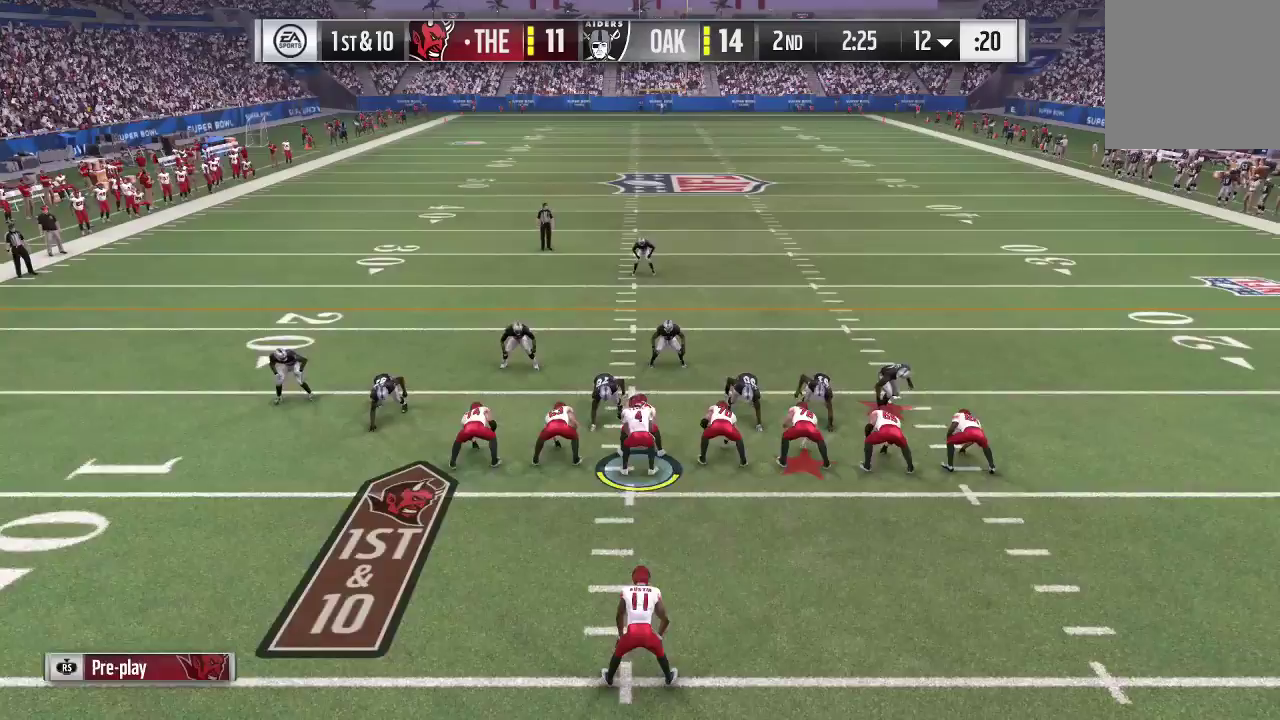
{"dt_ms": 500, "buttons": [], "left_stick": "right", "right_stick": "center", "events": [[167, "A", "up"]]}
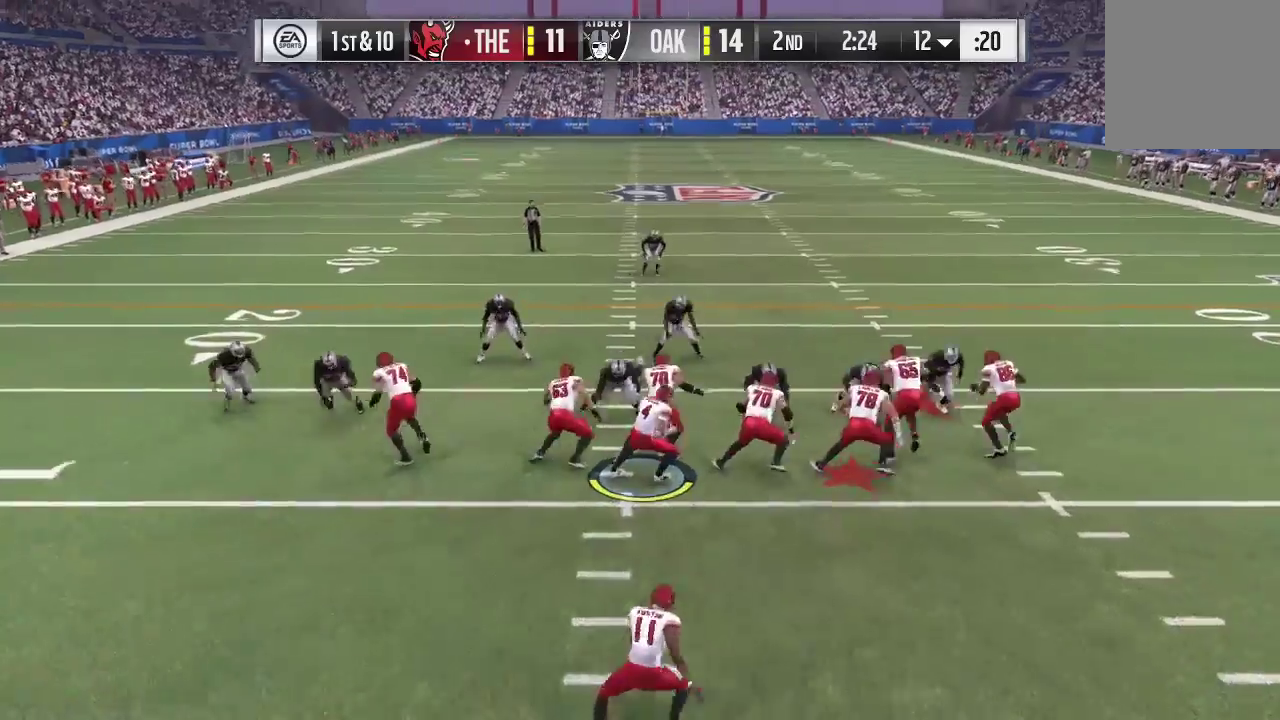
{"dt_ms": 300, "buttons": [], "left_stick": "right", "right_stick": "center", "events": []}
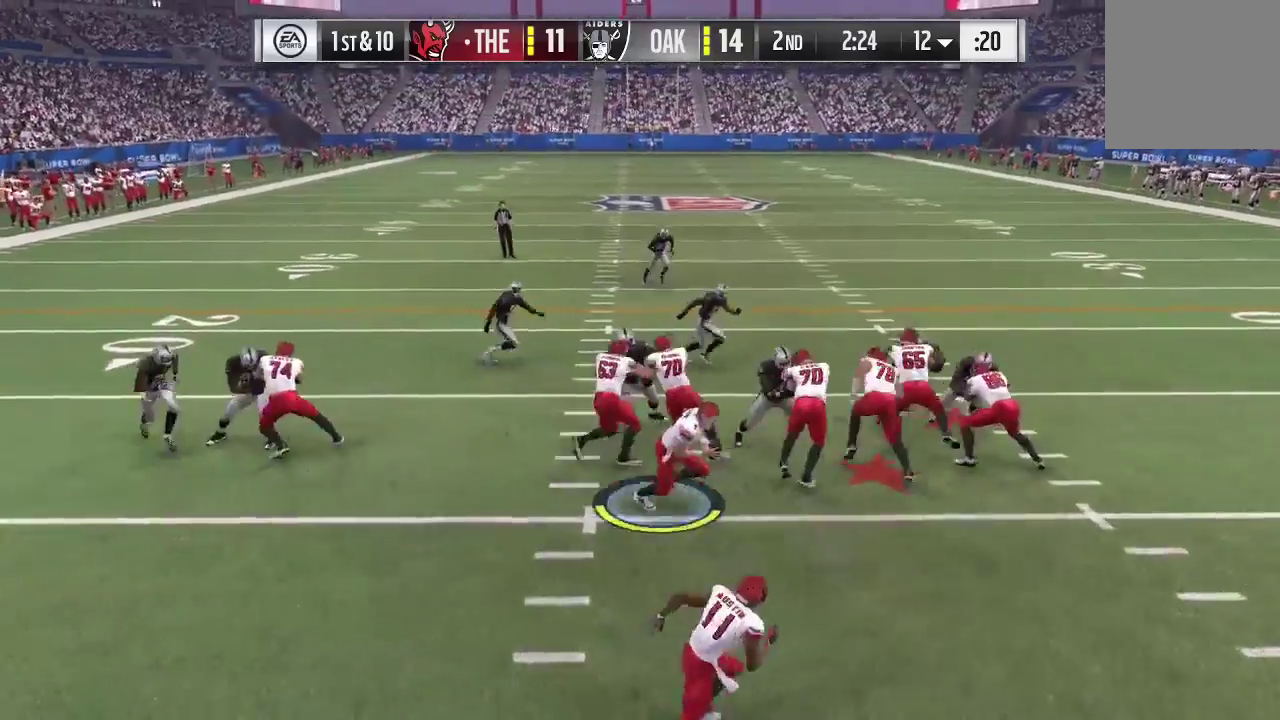
{"dt_ms": 600, "buttons": ["R2"], "left_stick": "right", "right_stick": "center", "events": [[400, "R2", "down"]]}
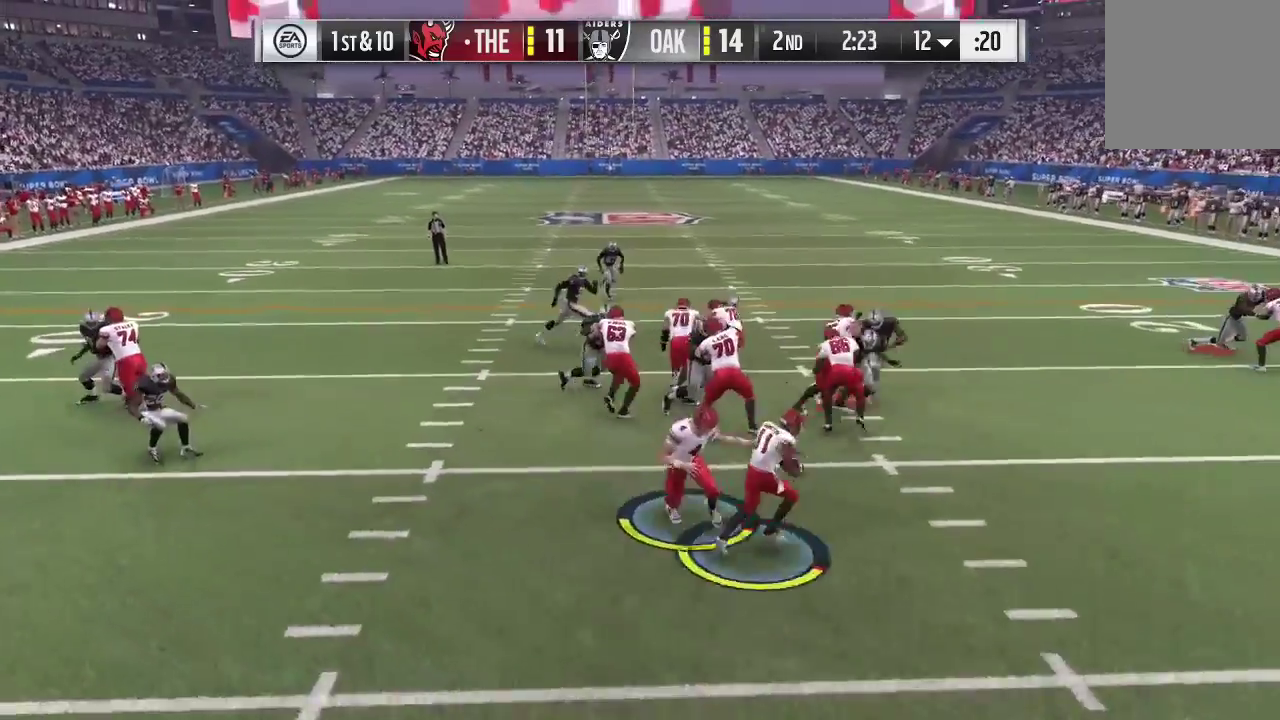
{"dt_ms": 700, "buttons": ["R2"], "left_stick": "right", "right_stick": "center", "events": []}
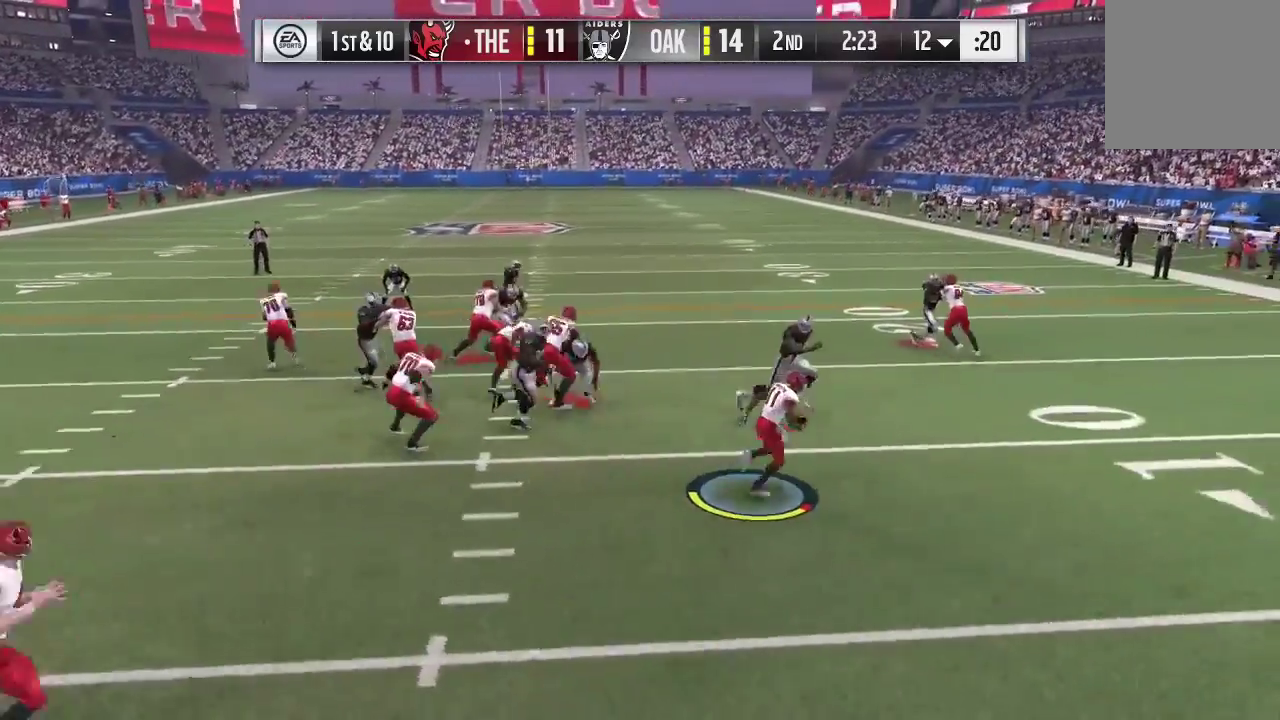
{"dt_ms": 600, "buttons": ["R2"], "left_stick": "down-right", "right_stick": "center", "events": [[200, "left_stick", "down-right"]]}
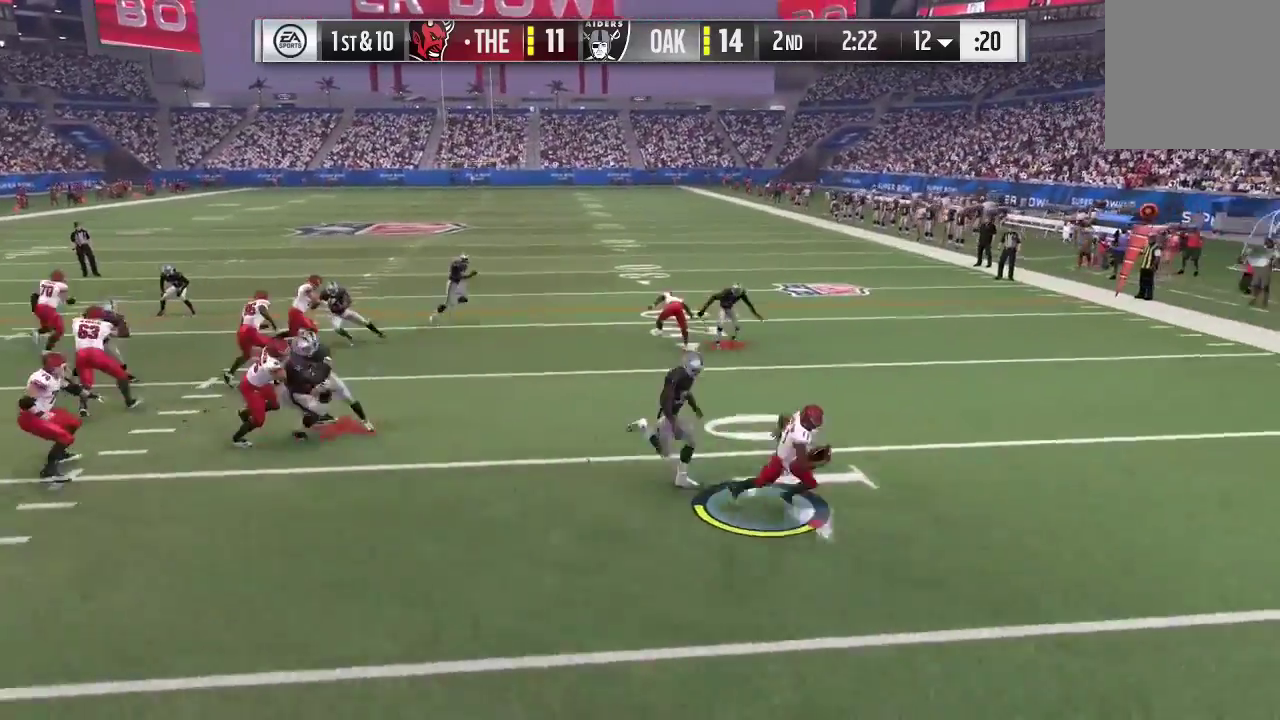
{"dt_ms": 300, "buttons": ["R2"], "left_stick": "up-right", "right_stick": "center", "events": [[33, "left_stick", "right"], [233, "left_stick", "up-right"]]}
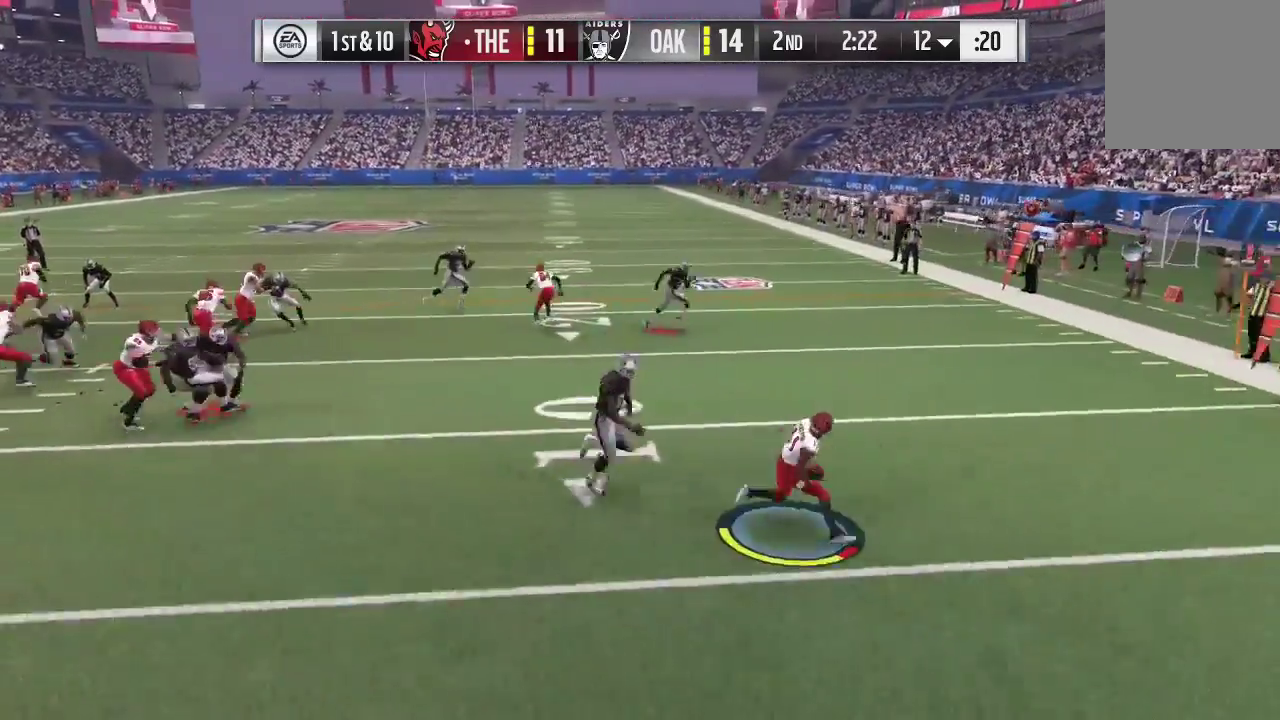
{"dt_ms": 400, "buttons": ["R2"], "left_stick": "up-right", "right_stick": "center", "events": []}
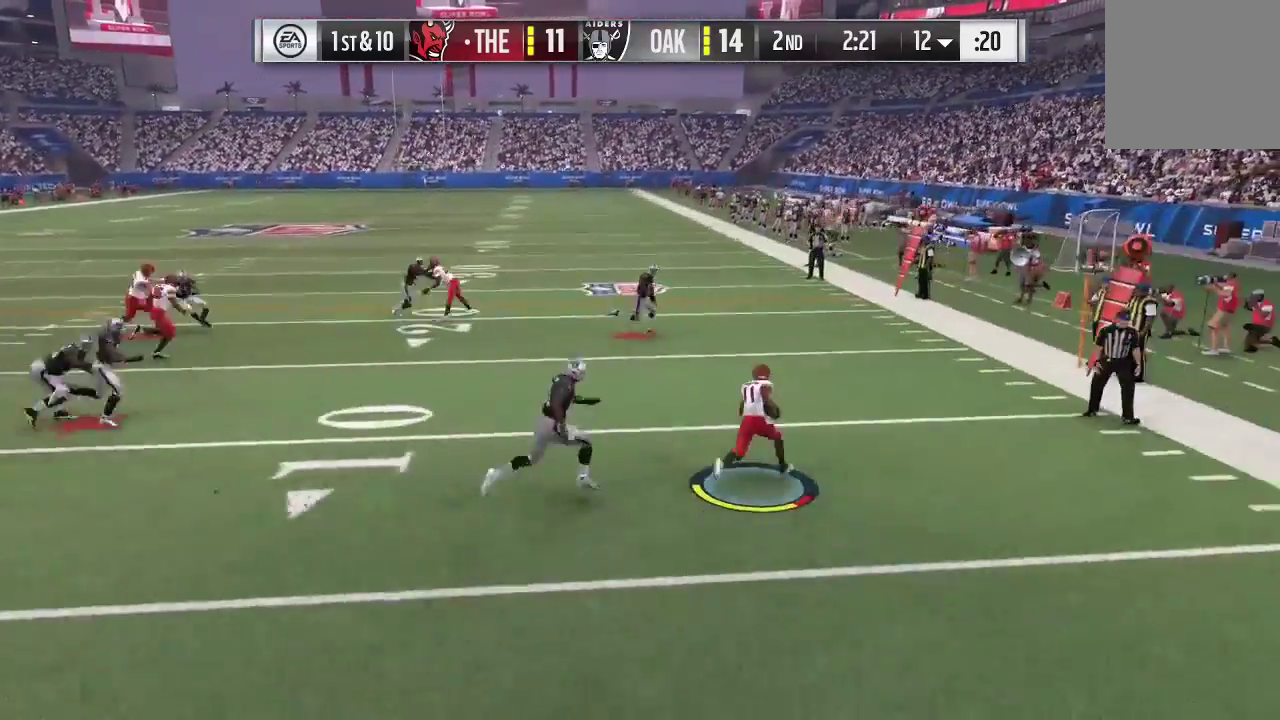
{"dt_ms": 600, "buttons": ["R2"], "left_stick": "up-left", "right_stick": "center", "events": [[300, "left_stick", "up"], [467, "left_stick", "up-left"]]}
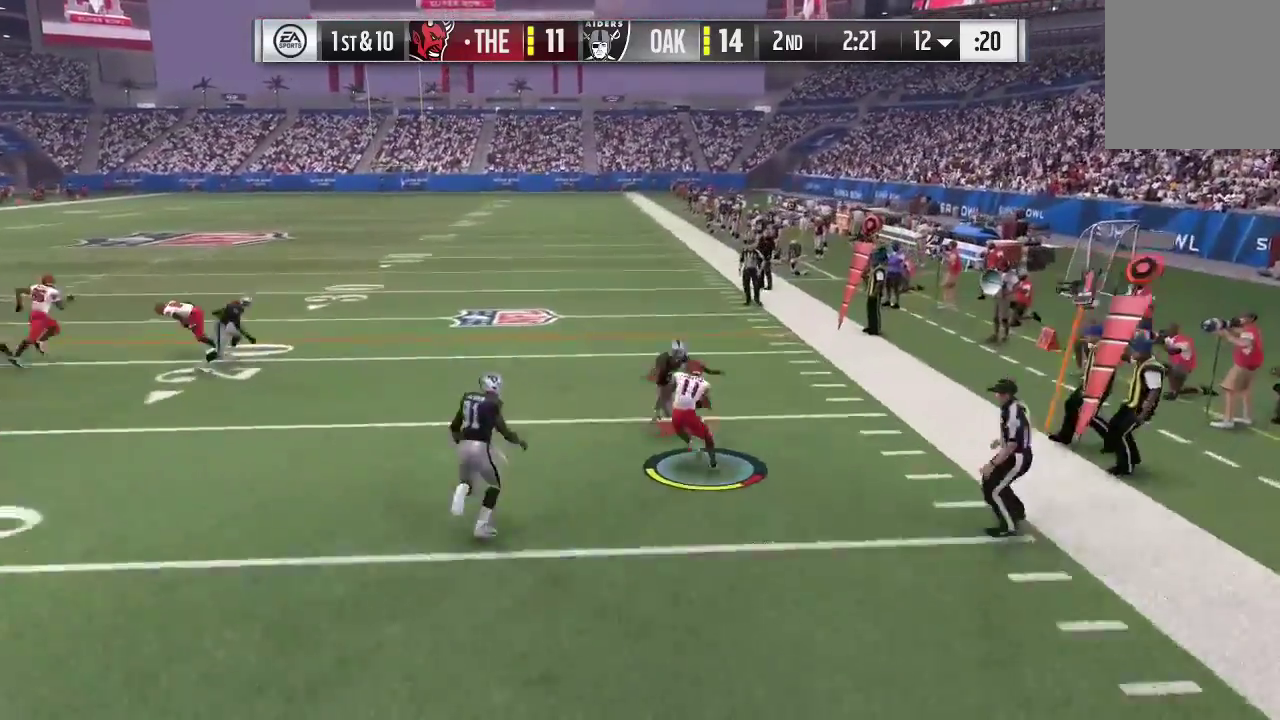
{"dt_ms": 700, "buttons": ["A", "R2"], "left_stick": "up-left", "right_stick": "center", "events": [[33, "A", "down"]]}
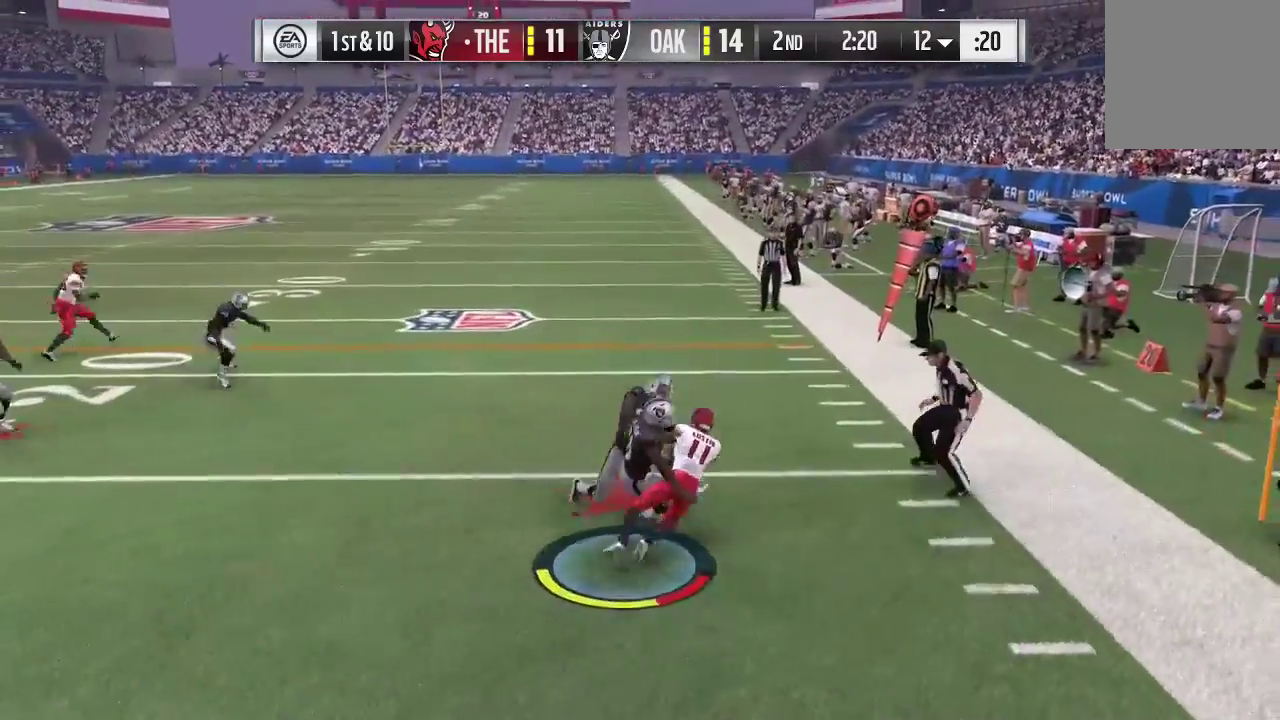
{"dt_ms": 300, "buttons": ["A", "R2"], "left_stick": "up-left", "right_stick": "center", "events": [[67, "A", "up"], [133, "A", "down"]]}
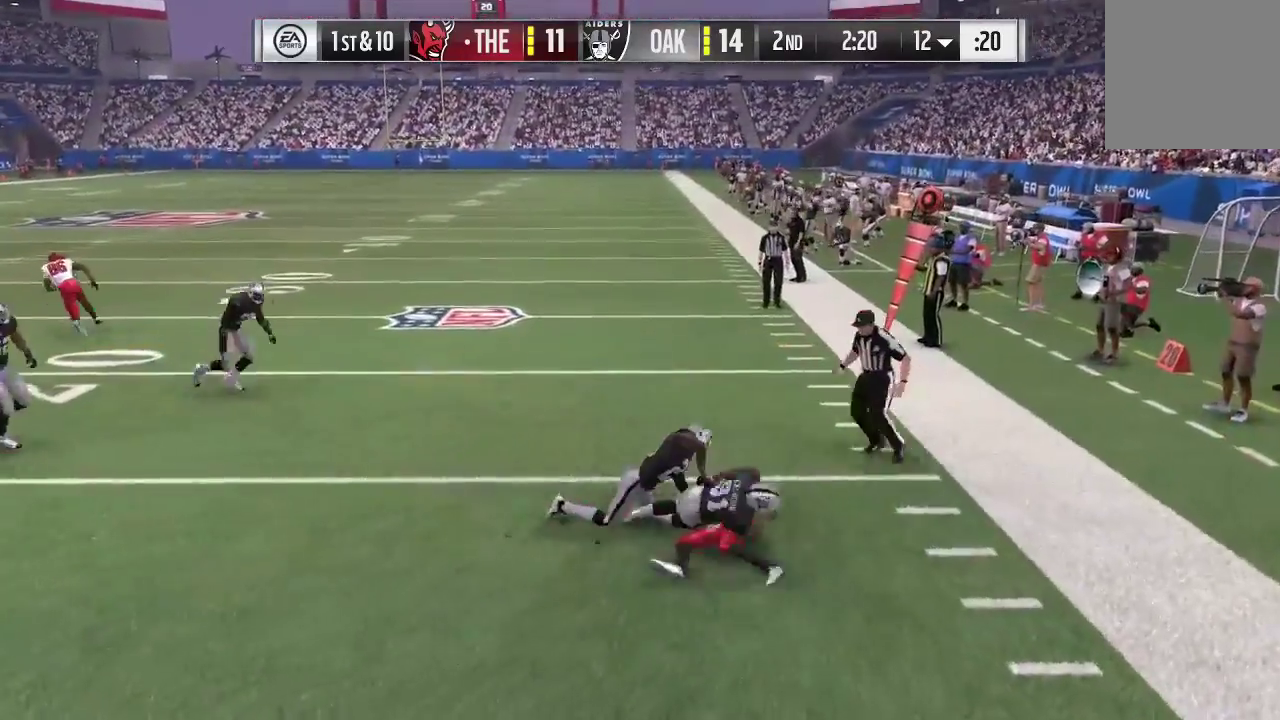
{"dt_ms": 300, "buttons": ["A", "R2"], "left_stick": "up-left", "right_stick": "center", "events": []}
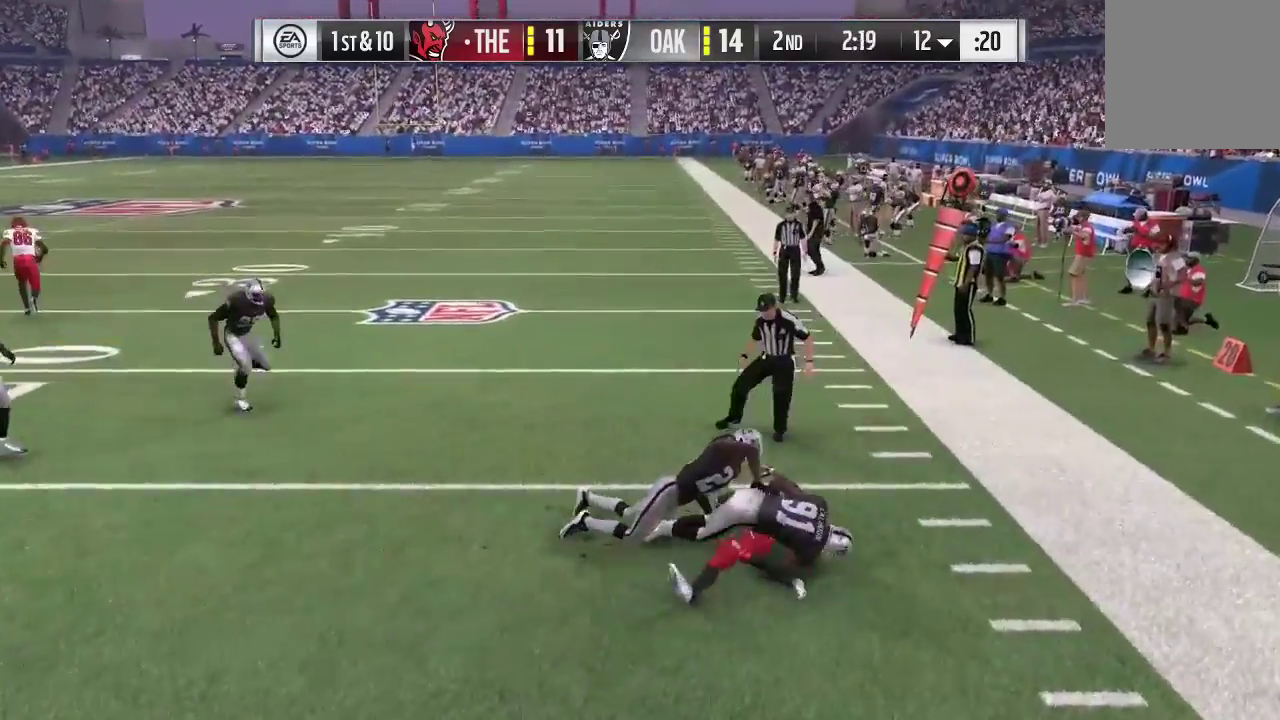
{"dt_ms": 700, "buttons": [], "left_stick": "center", "right_stick": "center", "events": [[33, "R2", "up"], [67, "A", "up"], [67, "left_stick", "up"], [367, "left_stick", "center"]]}
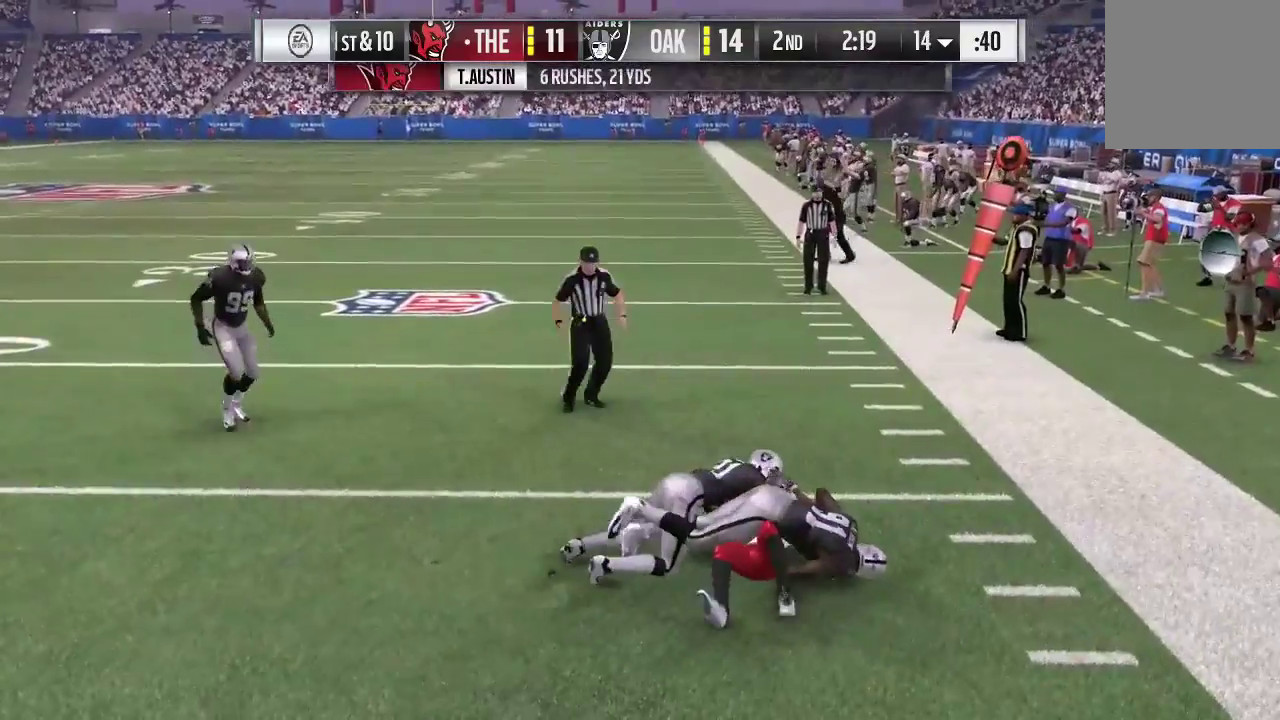
{"dt_ms": 700, "buttons": [], "left_stick": "center", "right_stick": "center", "events": []}
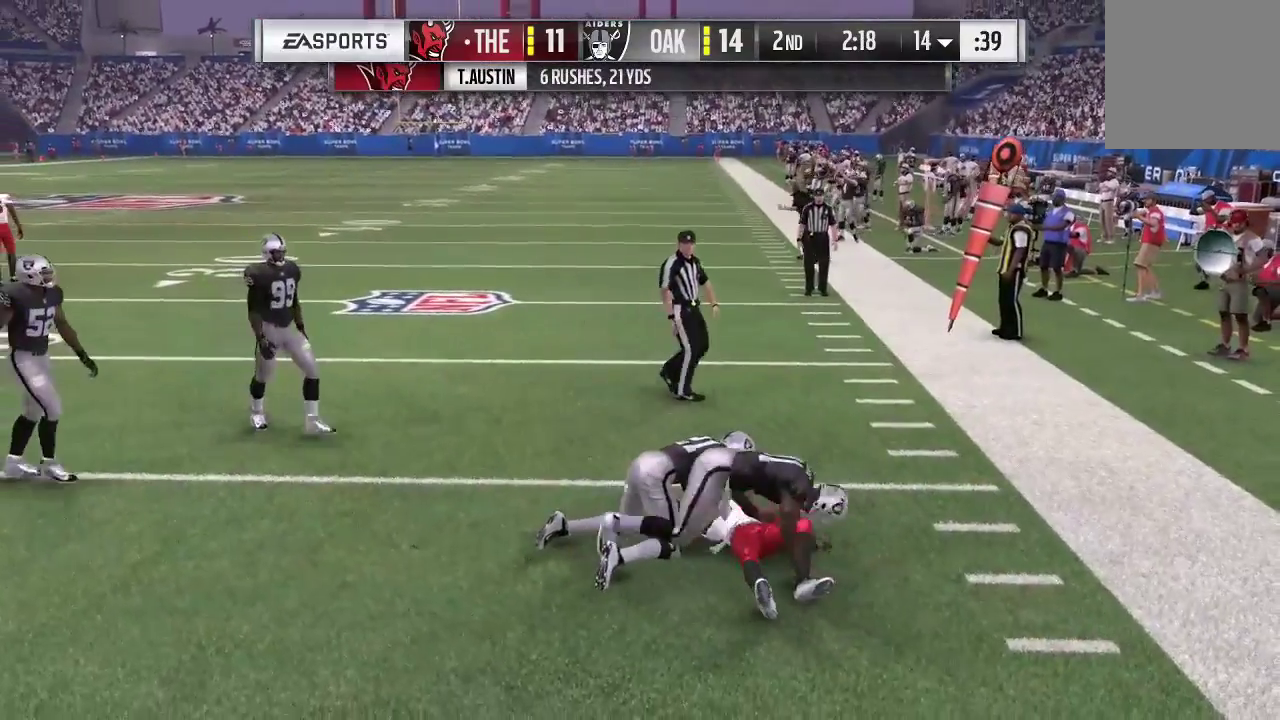
{"dt_ms": 300, "buttons": [], "left_stick": "center", "right_stick": "center", "events": []}
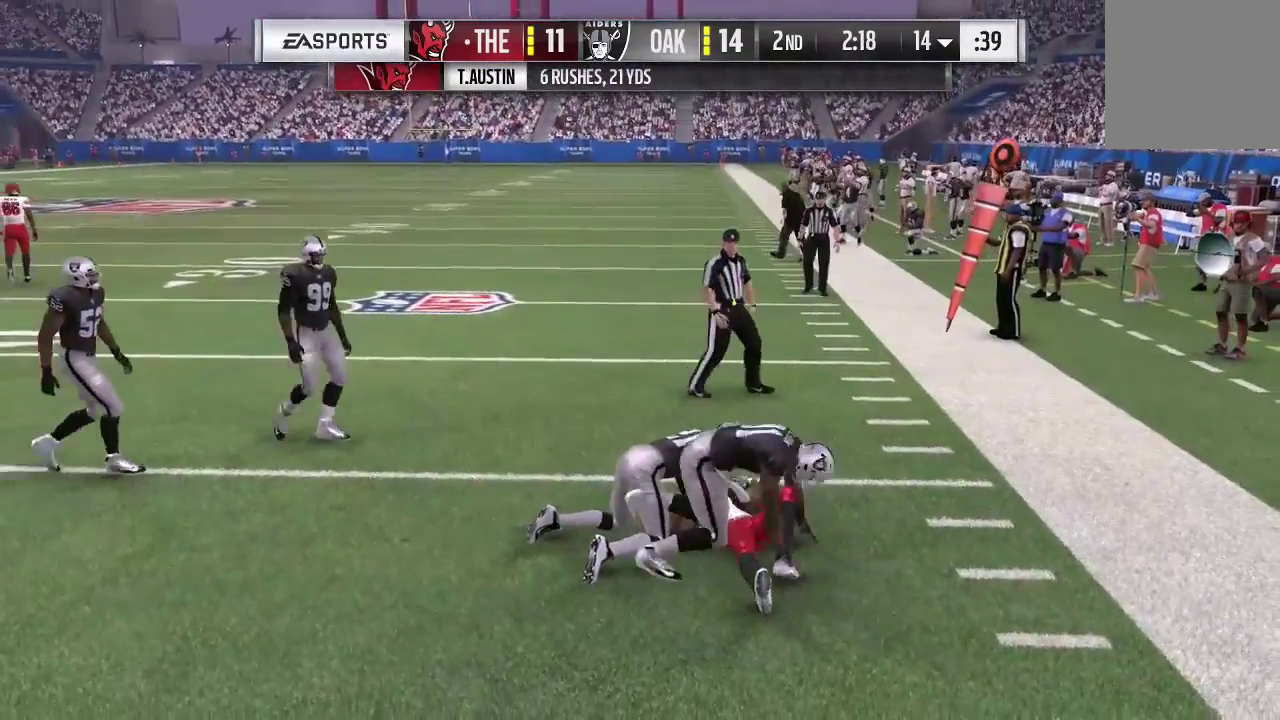
{"dt_ms": 300, "buttons": [], "left_stick": "center", "right_stick": "center", "events": []}
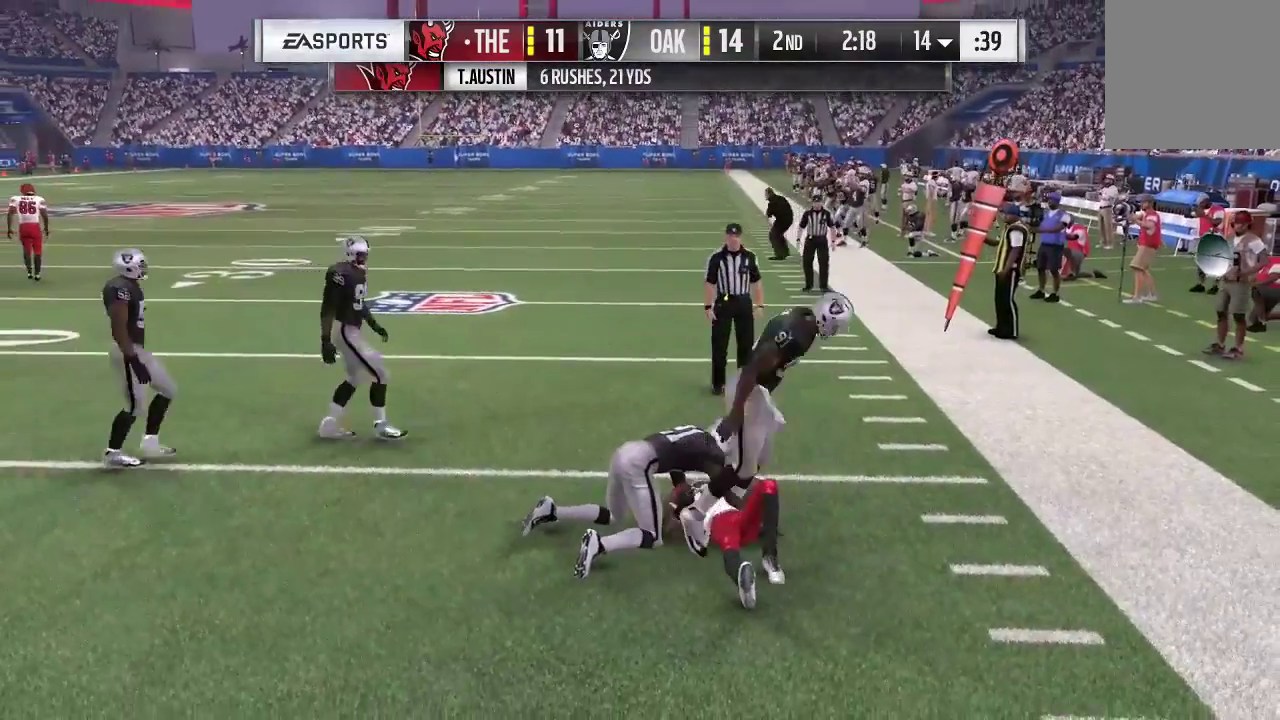
{"dt_ms": 700, "buttons": [], "left_stick": "center", "right_stick": "center", "events": []}
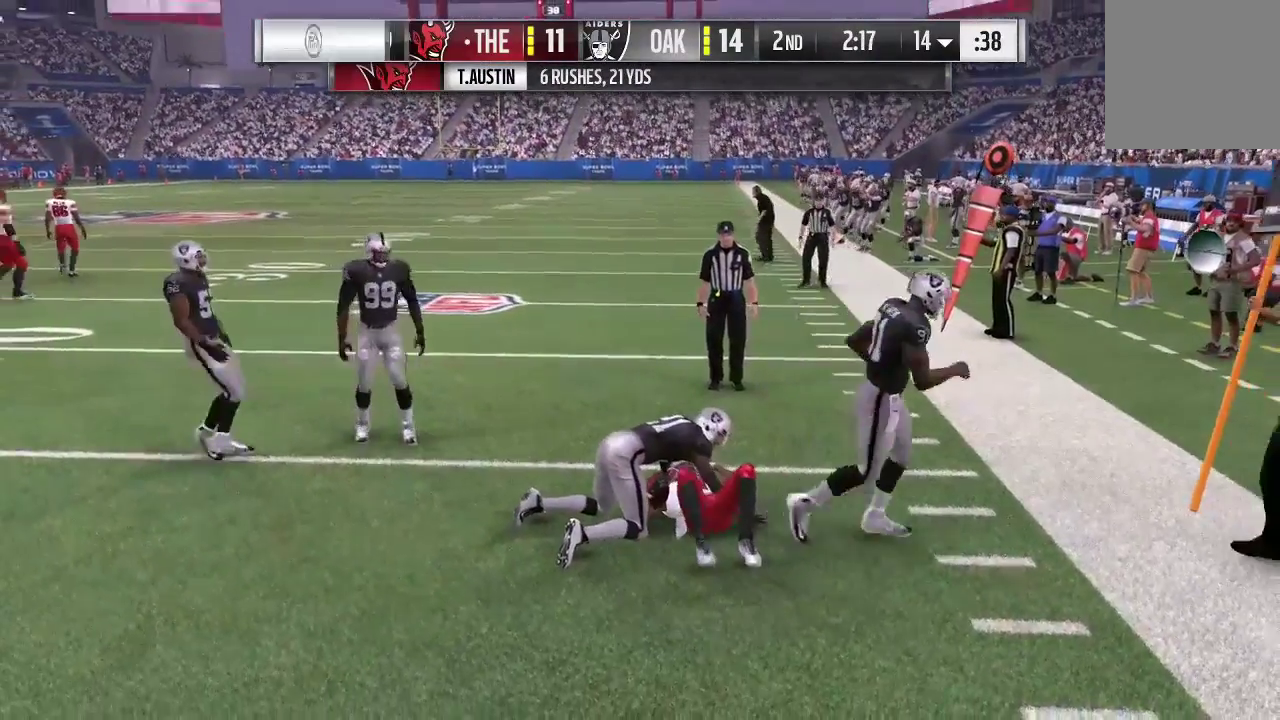
{"dt_ms": 600, "buttons": [], "left_stick": "center", "right_stick": "center", "events": []}
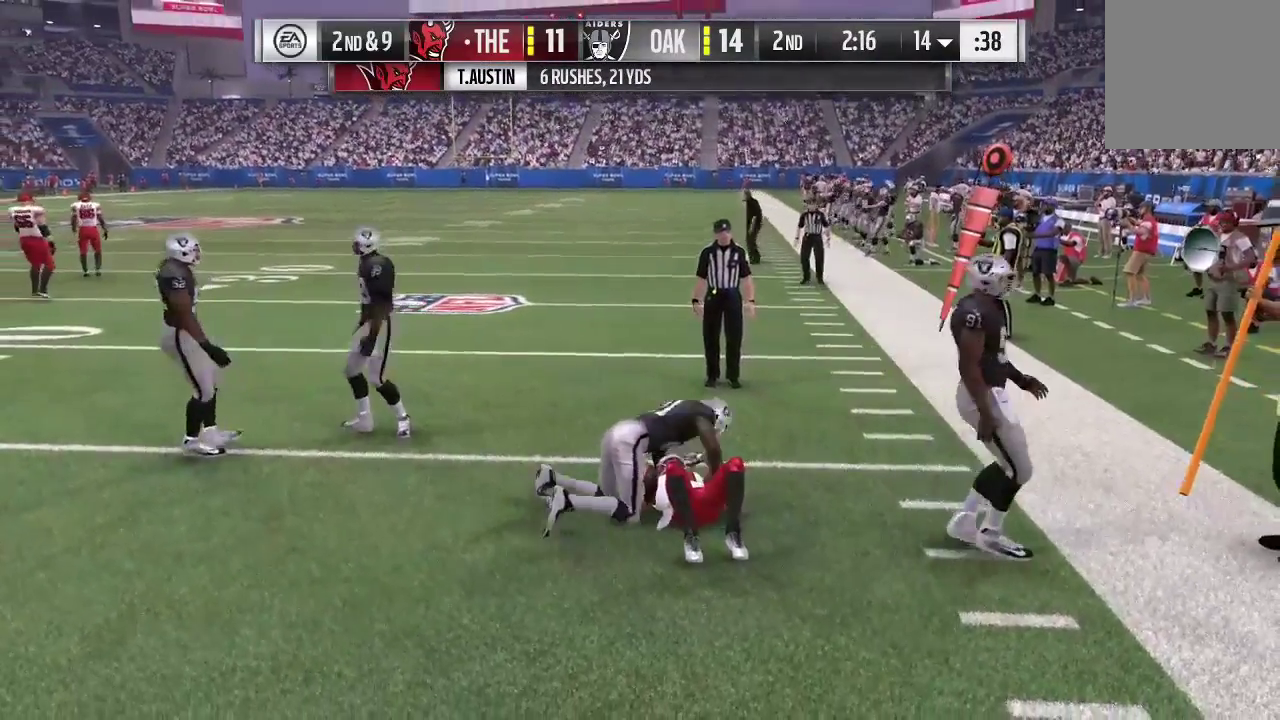
{"dt_ms": 400, "buttons": [], "left_stick": "center", "right_stick": "center", "events": []}
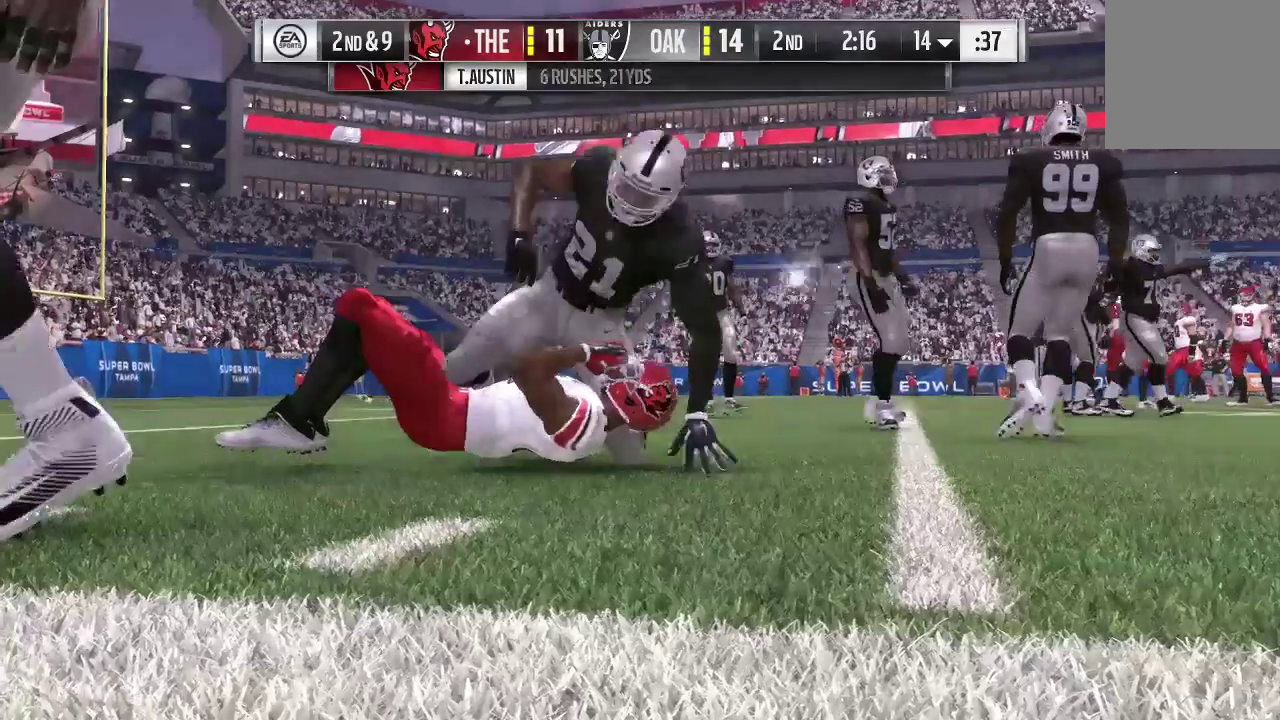
{"dt_ms": 400, "buttons": ["A"], "left_stick": "center", "right_stick": "center", "events": [[400, "A", "down"]]}
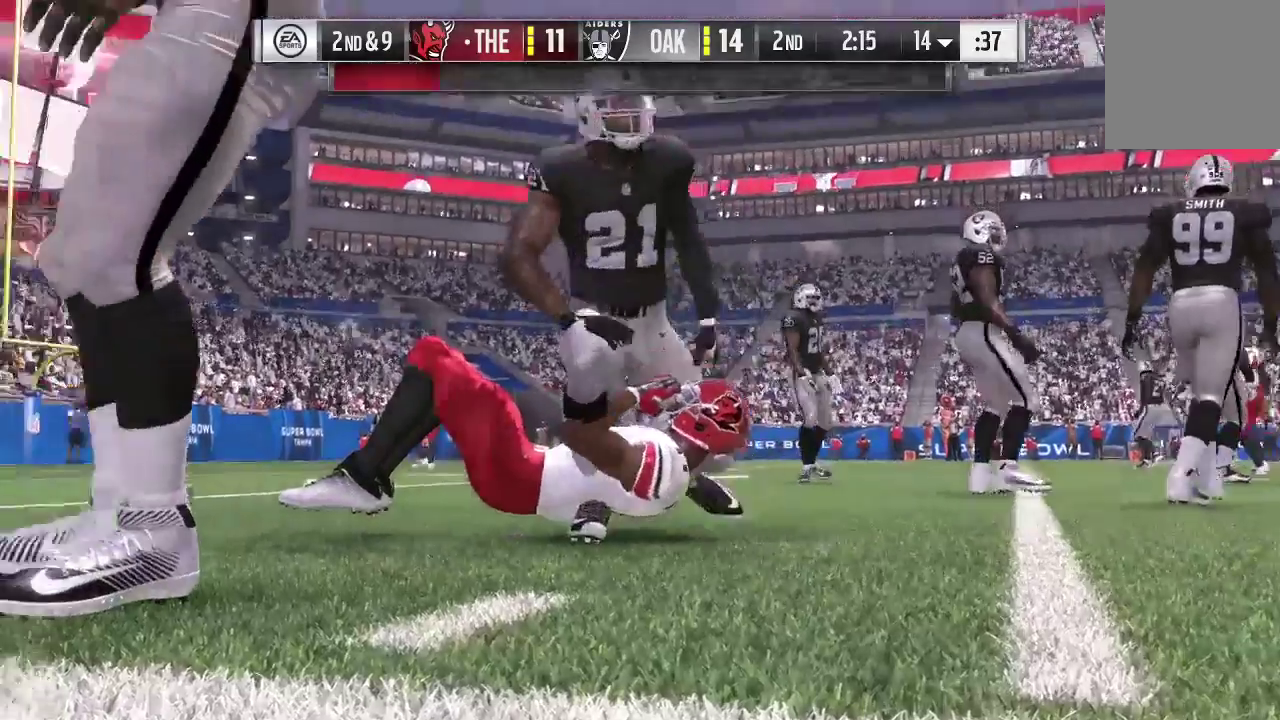
{"dt_ms": 600, "buttons": [], "left_stick": "center", "right_stick": "center", "events": [[133, "A", "up"]]}
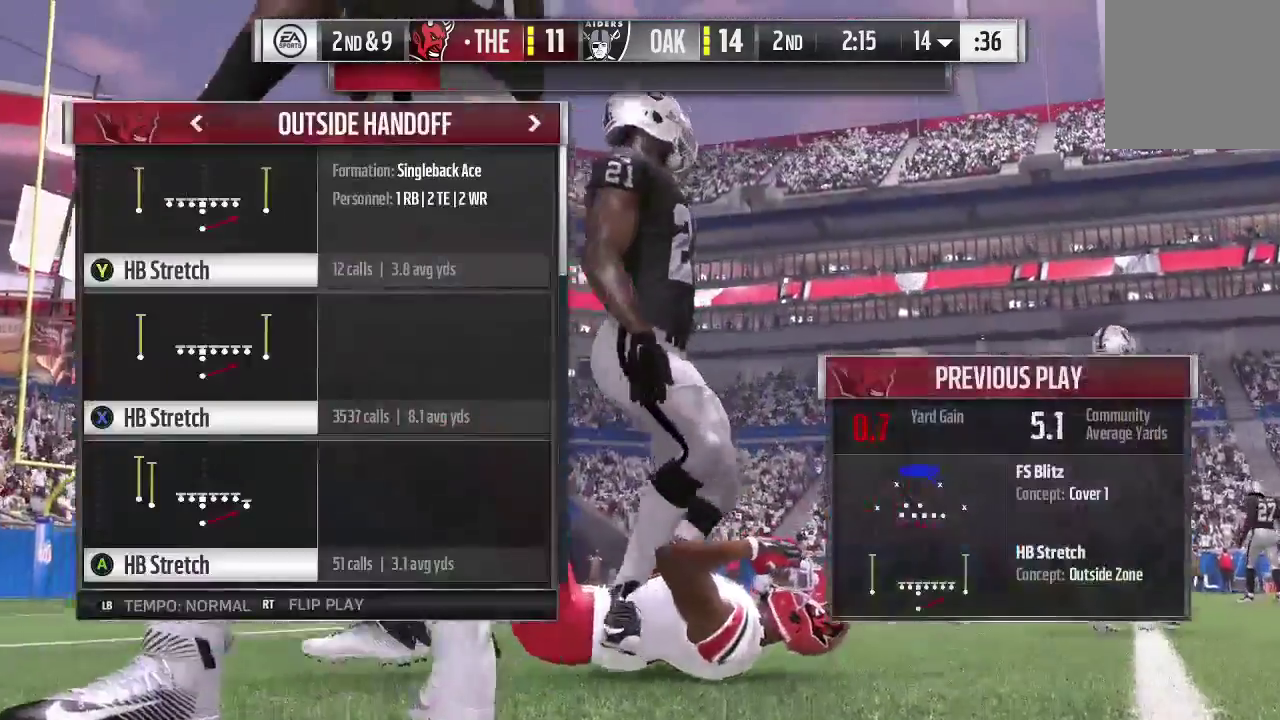
{"dt_ms": 500, "buttons": [], "left_stick": "center", "right_stick": "center", "events": [[300, "B", "down"], [433, "B", "up"]]}
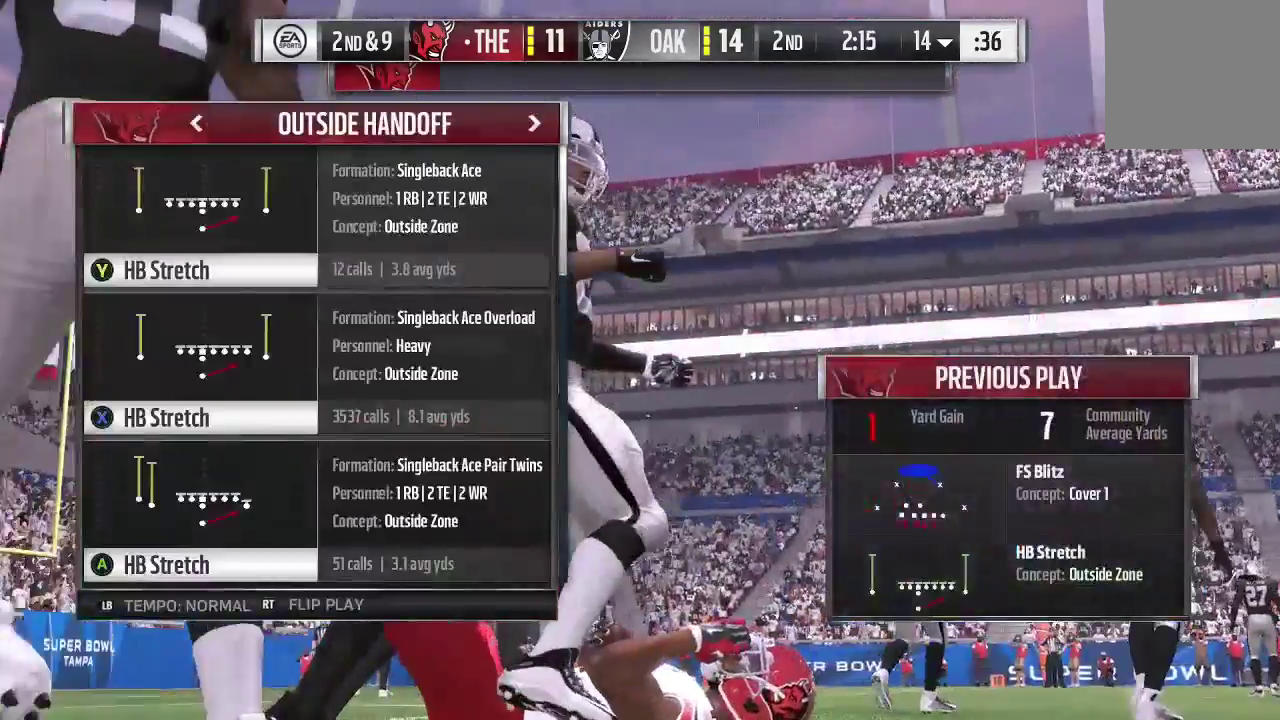
{"dt_ms": 400, "buttons": [], "left_stick": "center", "right_stick": "center", "events": []}